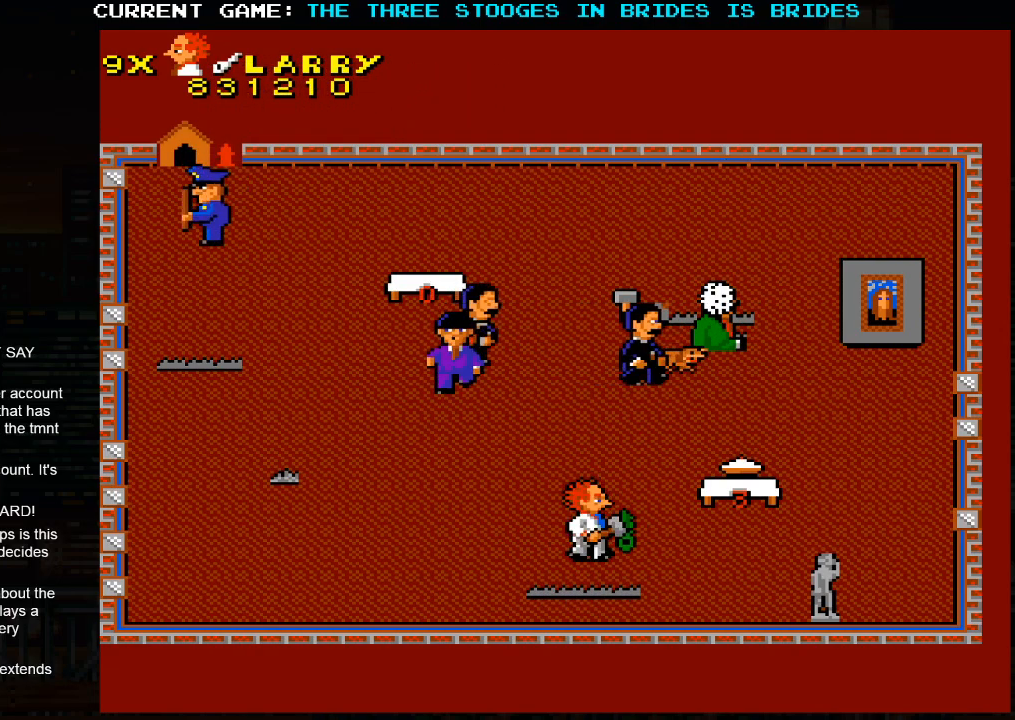
Gameplay with a controller (arcade stick); each line is a JSON object with the inputs held at the frame after it (dt_ms = milliseconds from this image to that frame). "events" lists button and stick changes between this image and that frame as [ms after this image, input, new state], when the widget could be followed in between. Not read: L3 R3.
{"dt_ms": 500, "buttons": [], "left_stick": "up-right", "events": [[283, "left_stick", "up-right"]]}
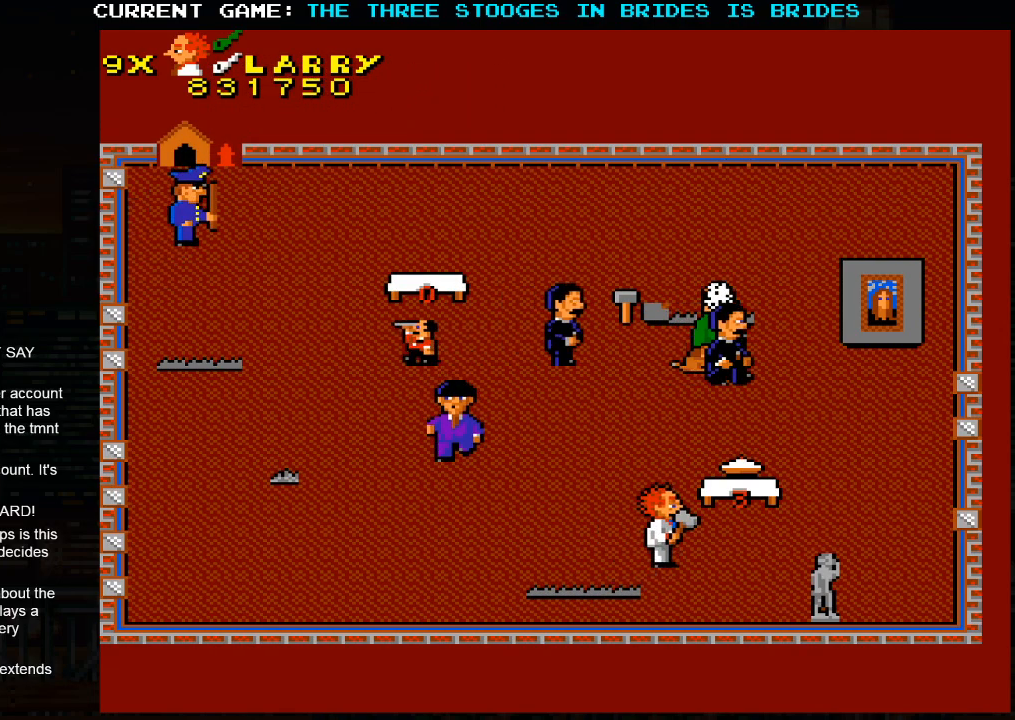
{"dt_ms": 500, "buttons": [], "left_stick": "down-right", "events": [[50, "left_stick", "up-left"], [283, "left_stick", "down-right"]]}
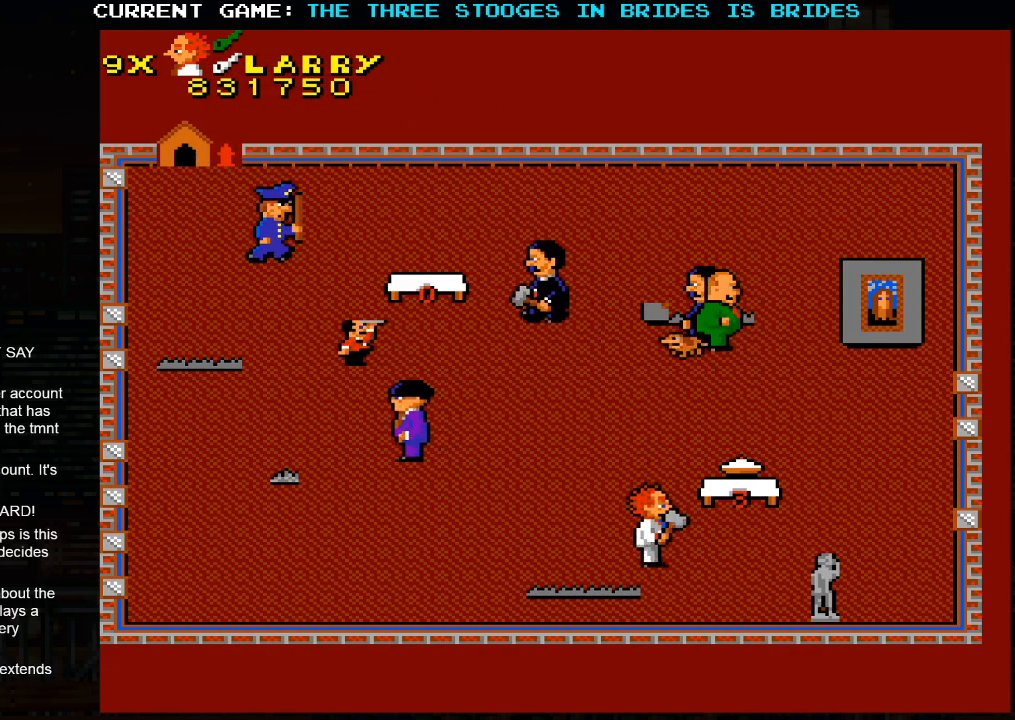
{"dt_ms": 1000, "buttons": [], "left_stick": "down"}
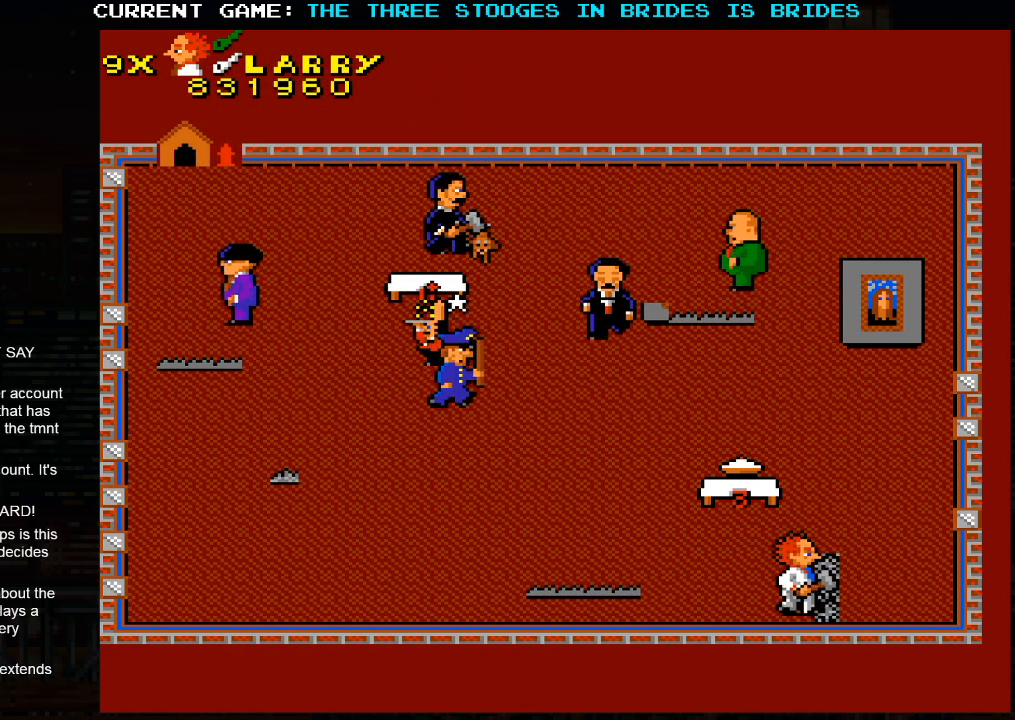
{"dt_ms": 500, "buttons": [], "left_stick": "down-right", "events": [[17, "left_stick", "right"], [67, "left_stick", "up-left"], [367, "left_stick", "down"], [467, "left_stick", "down-right"]]}
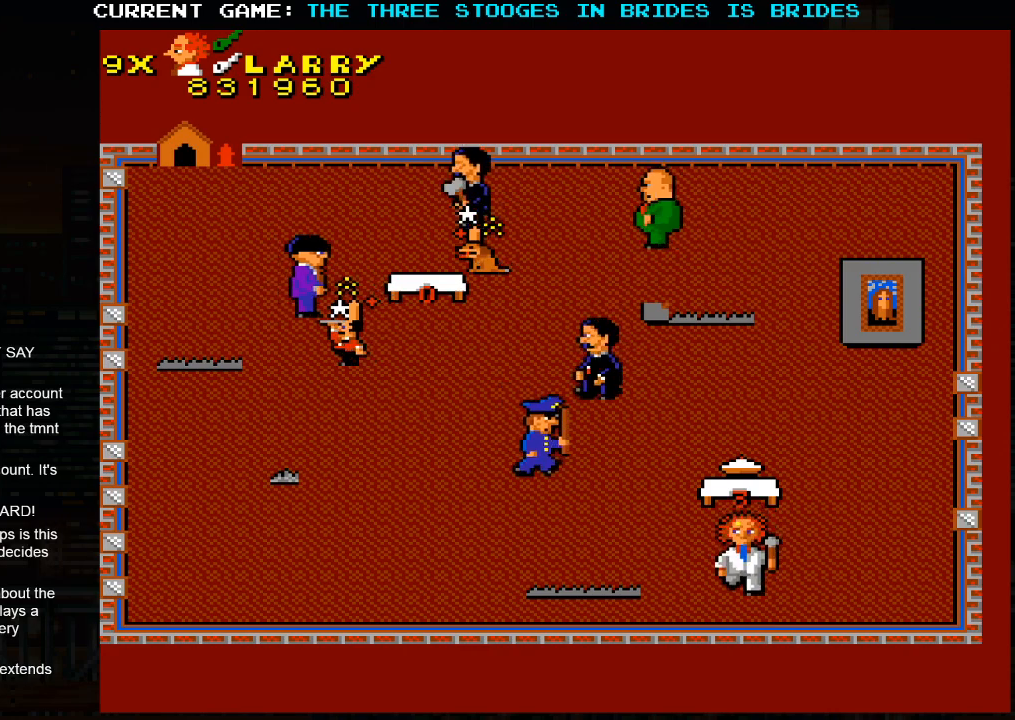
{"dt_ms": 500, "buttons": [], "left_stick": "down", "events": [[200, "left_stick", "up-right"], [433, "left_stick", "down-right"], [500, "left_stick", "down"]]}
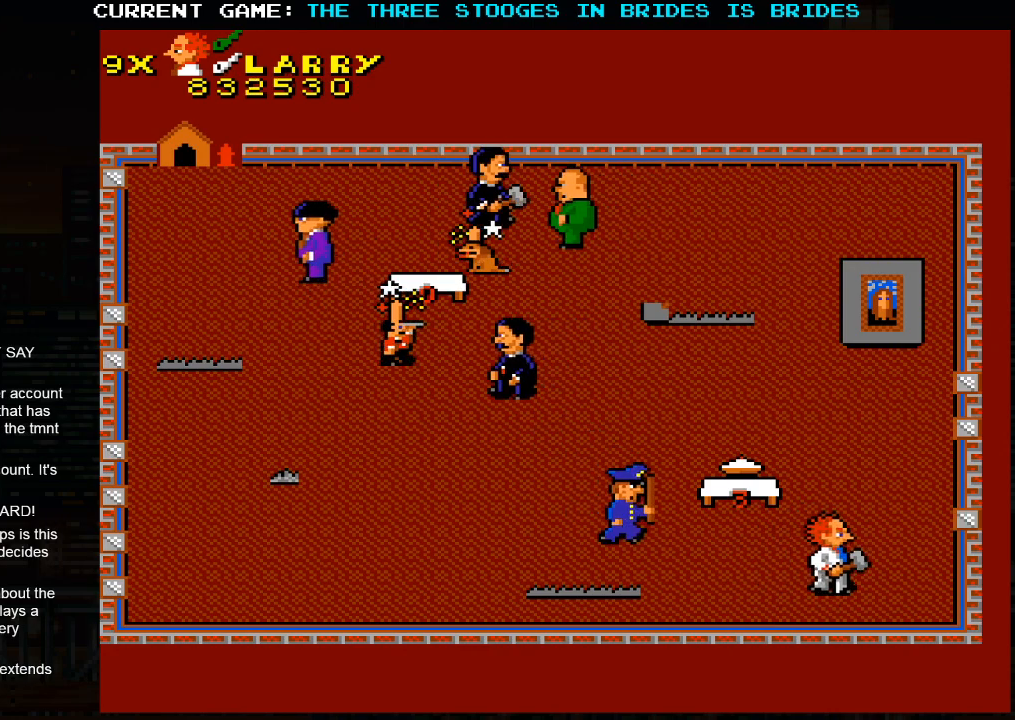
{"dt_ms": 500, "buttons": [], "left_stick": "up", "events": [[217, "left_stick", "up-right"], [333, "left_stick", "up"]]}
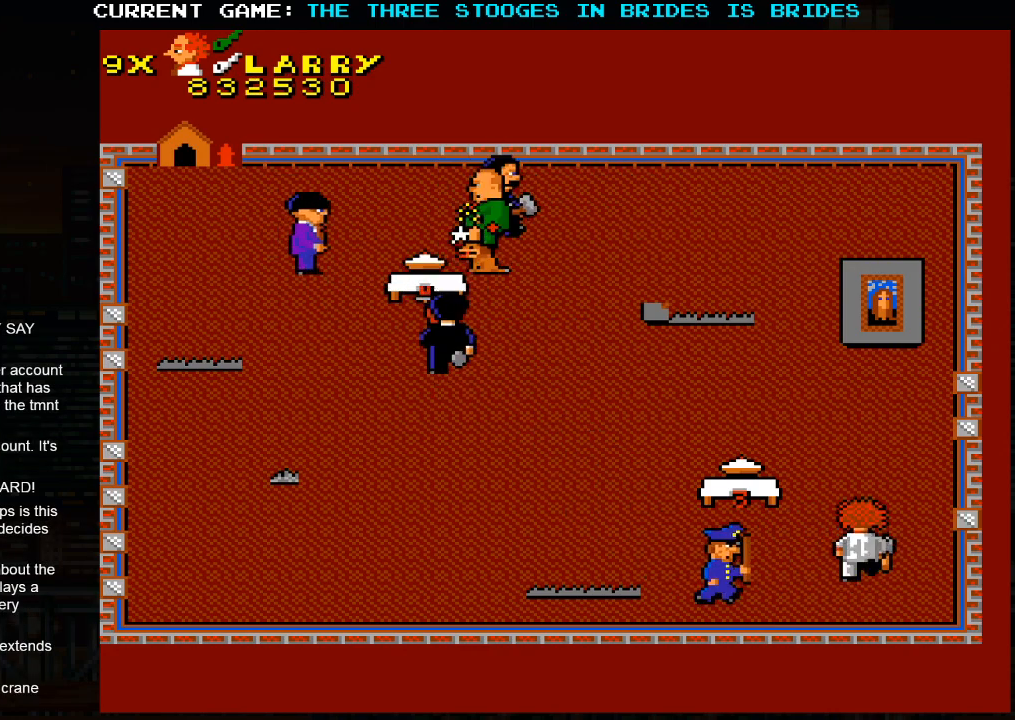
{"dt_ms": 500, "buttons": [], "left_stick": "up"}
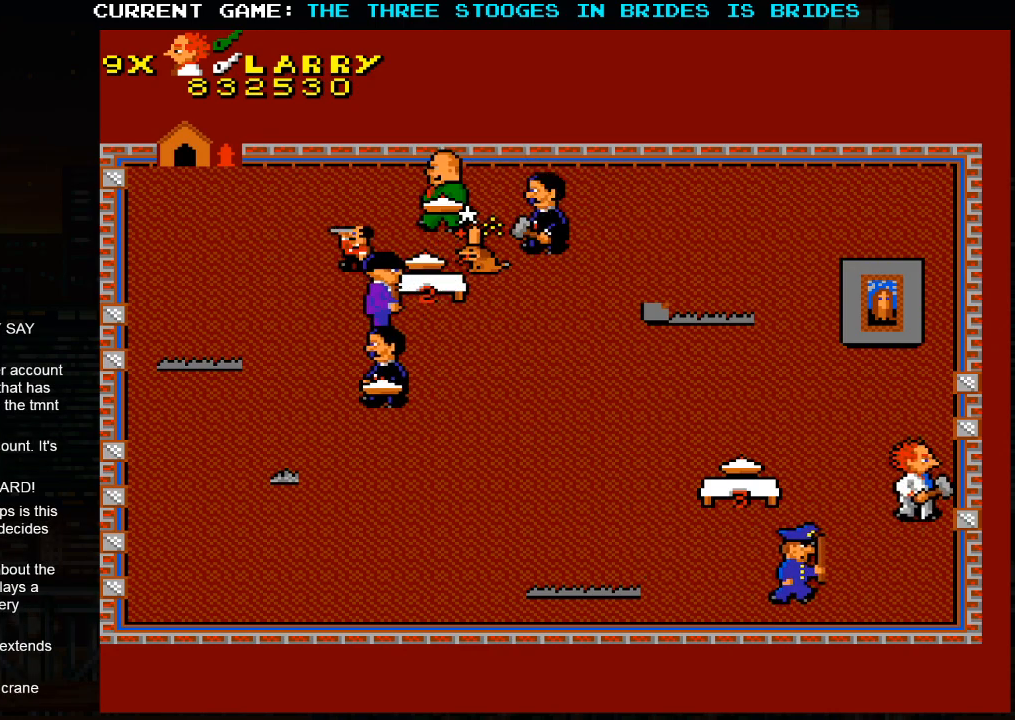
{"dt_ms": 500, "buttons": [], "left_stick": "up", "events": [[150, "left_stick", "up-left"], [483, "left_stick", "up"]]}